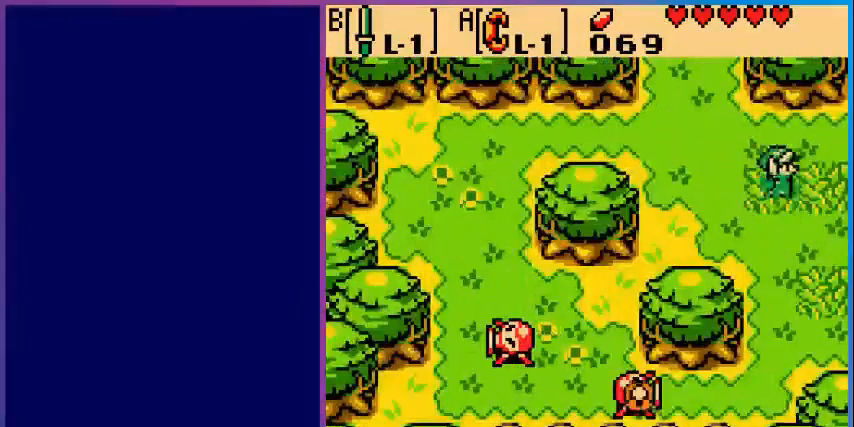
Gameplay with a controller (Nintendo layout); each line is a JSON object with the inputs held at the frame after it. "events" lists button and stick changes between this image and that frame as [ms after this image, input, new state], when the widget could be followed in between. Not read: L3 R3.
{"buttons": ["DPAD_RIGHT"], "events": []}
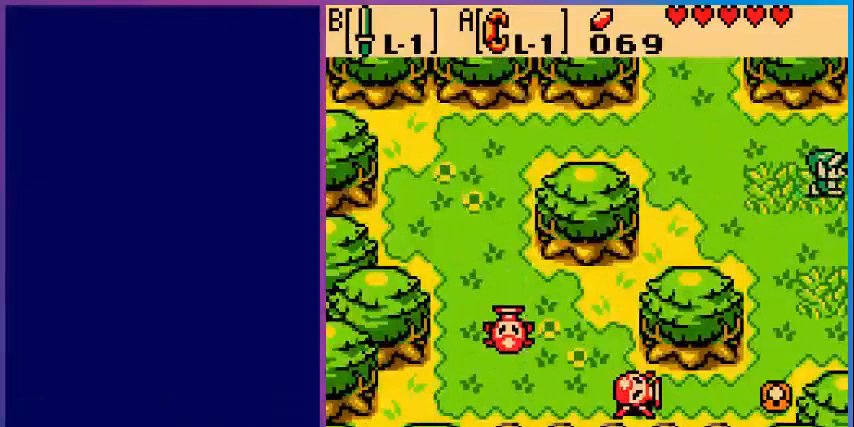
{"buttons": [], "events": [[160, "DPAD_RIGHT", "up"]]}
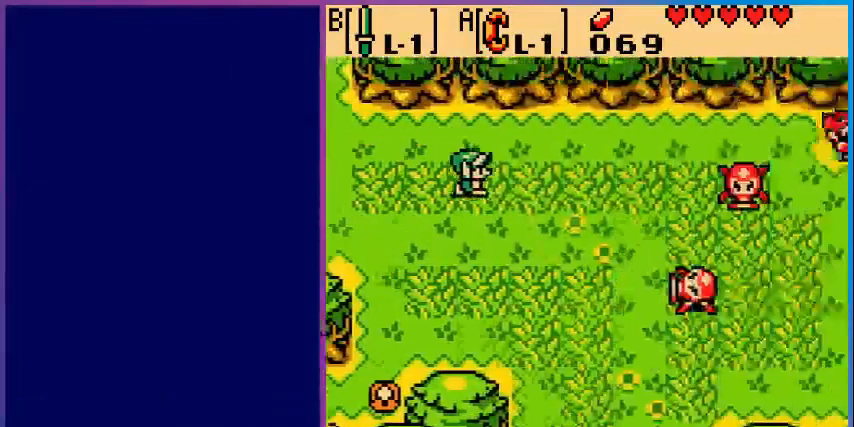
{"buttons": ["DPAD_DOWN"], "events": [[240, "DPAD_DOWN", "down"]]}
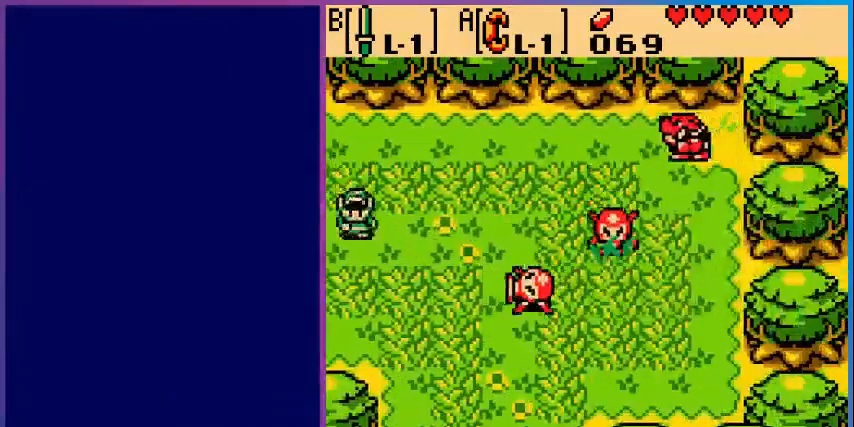
{"buttons": ["DPAD_DOWN"], "events": []}
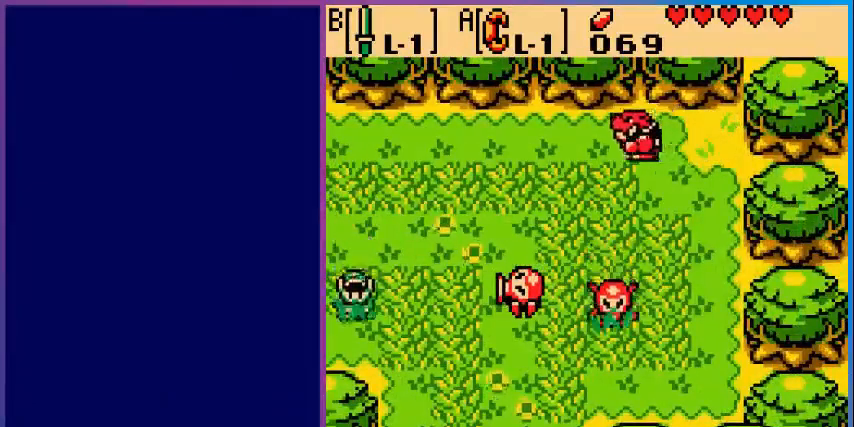
{"buttons": ["DPAD_DOWN"], "events": [[80, "DPAD_RIGHT", "down"], [400, "DPAD_RIGHT", "up"]]}
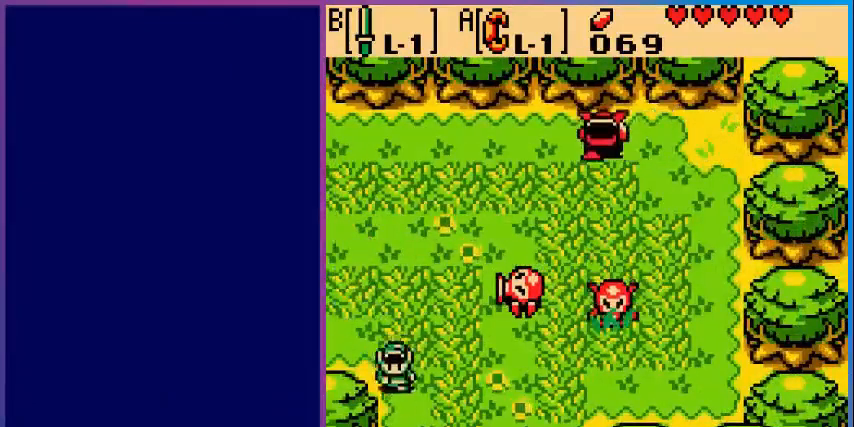
{"buttons": ["DPAD_DOWN"], "events": []}
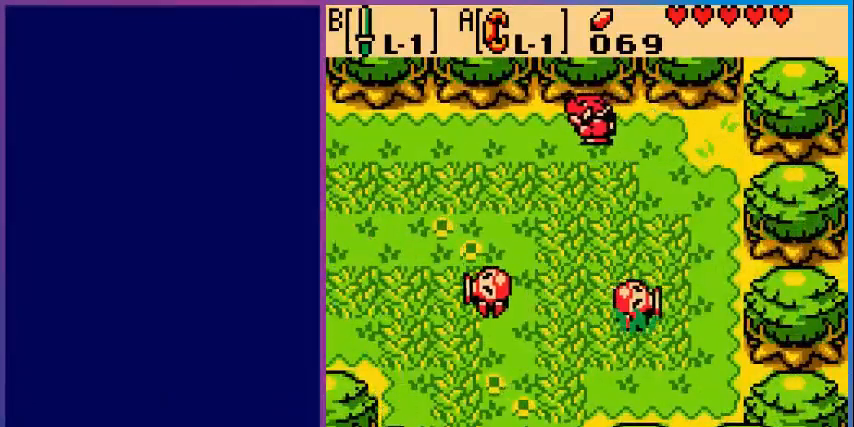
{"buttons": [], "events": [[280, "DPAD_DOWN", "up"]]}
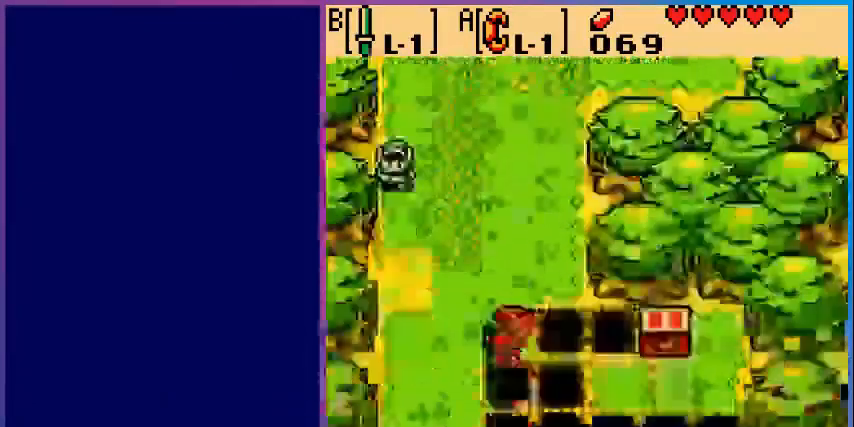
{"buttons": ["DPAD_DOWN"], "events": [[240, "DPAD_DOWN", "down"]]}
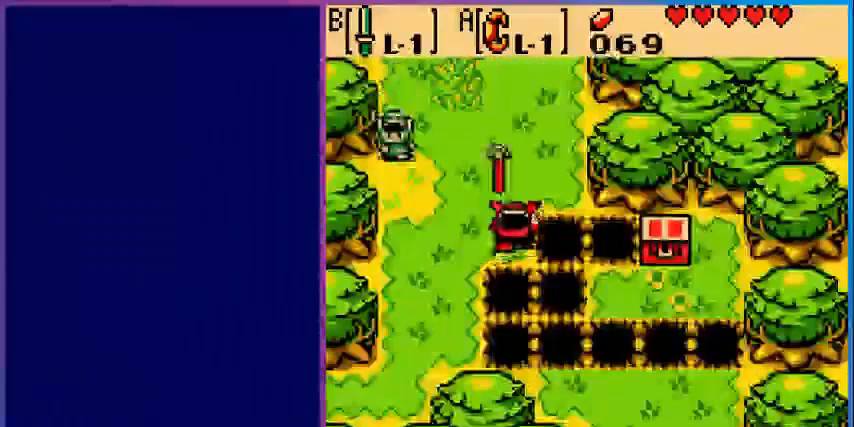
{"buttons": ["DPAD_DOWN"], "events": []}
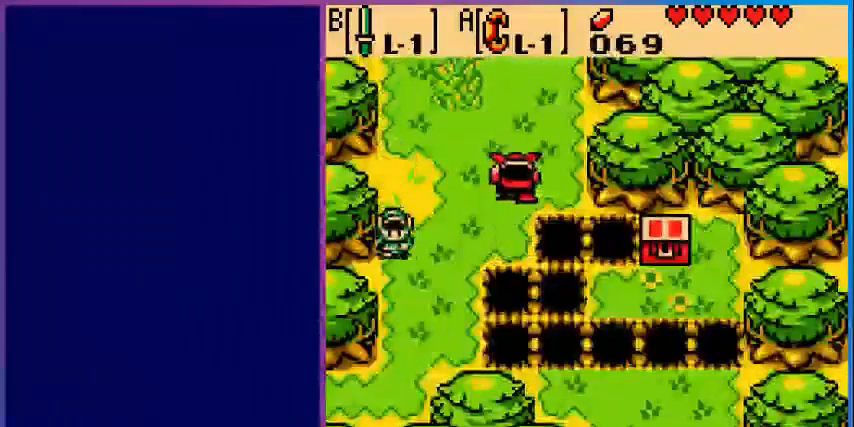
{"buttons": ["DPAD_DOWN"], "events": []}
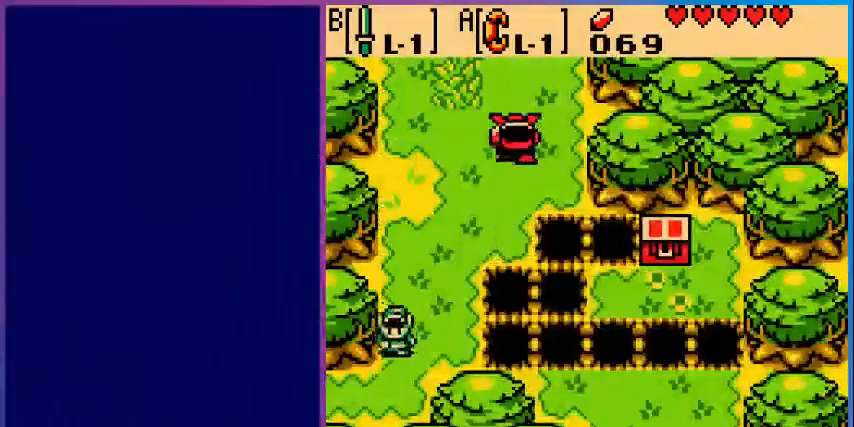
{"buttons": ["DPAD_LEFT"], "events": [[200, "DPAD_LEFT", "down"], [360, "DPAD_DOWN", "up"]]}
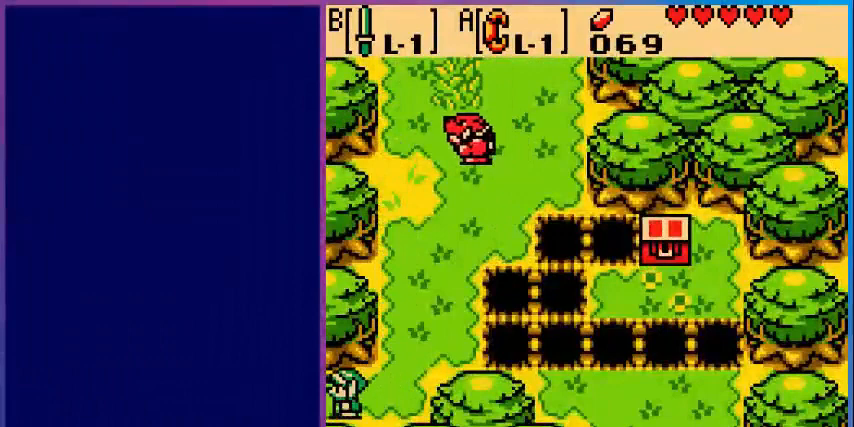
{"buttons": [], "events": [[360, "DPAD_LEFT", "up"]]}
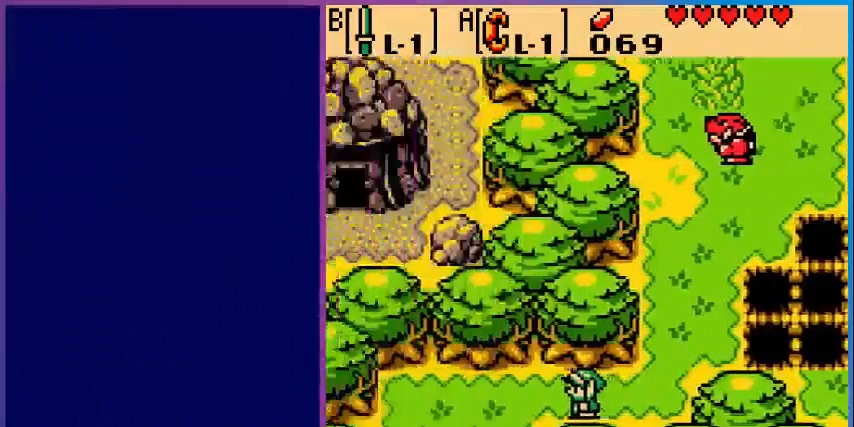
{"buttons": ["DPAD_LEFT"], "events": [[320, "DPAD_LEFT", "down"]]}
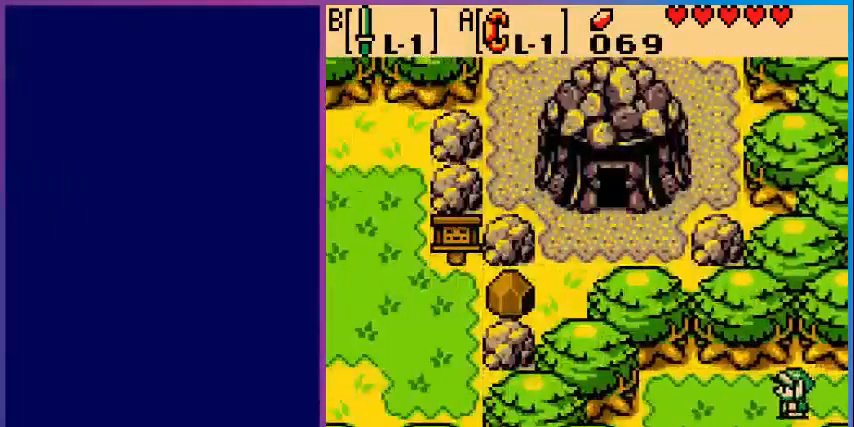
{"buttons": ["DPAD_DOWN", "DPAD_LEFT"], "events": [[160, "DPAD_DOWN", "down"]]}
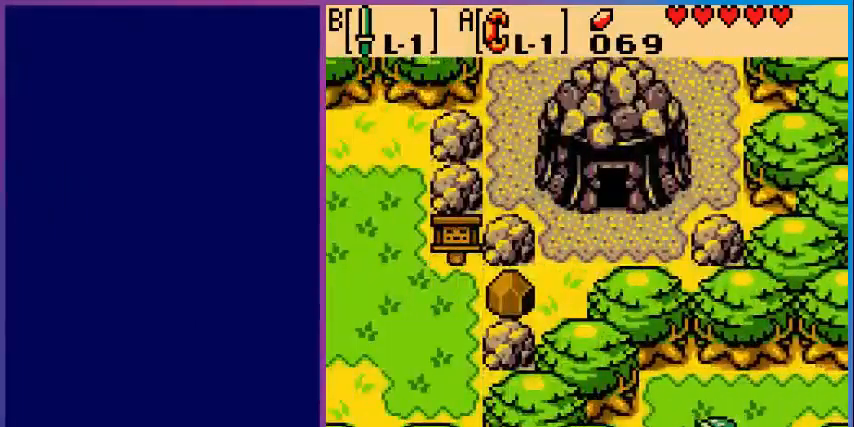
{"buttons": ["DPAD_LEFT"], "events": [[360, "DPAD_DOWN", "up"]]}
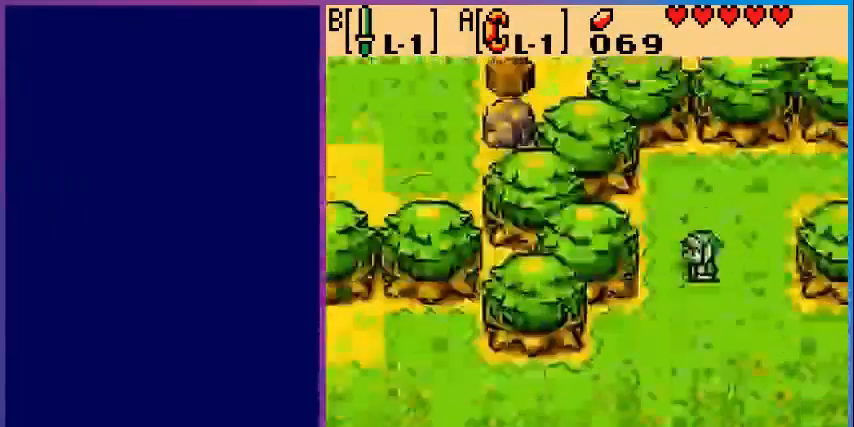
{"buttons": ["DPAD_DOWN"], "events": [[240, "DPAD_LEFT", "up"], [360, "DPAD_DOWN", "down"]]}
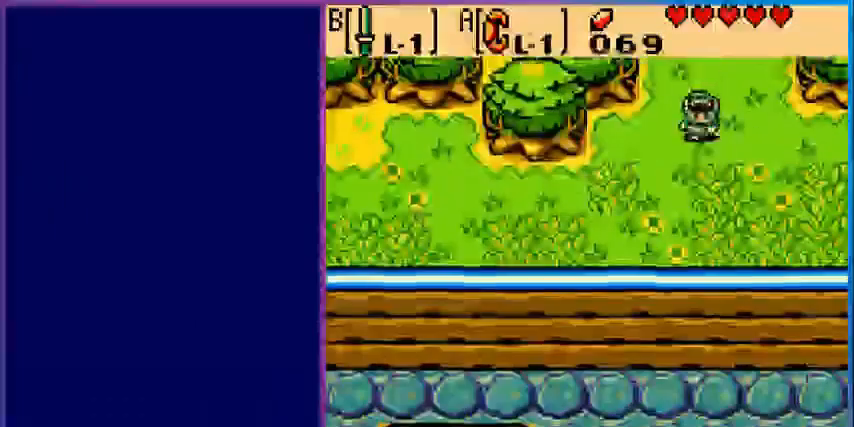
{"buttons": ["DPAD_RIGHT"], "events": [[200, "DPAD_RIGHT", "down"], [240, "DPAD_DOWN", "up"]]}
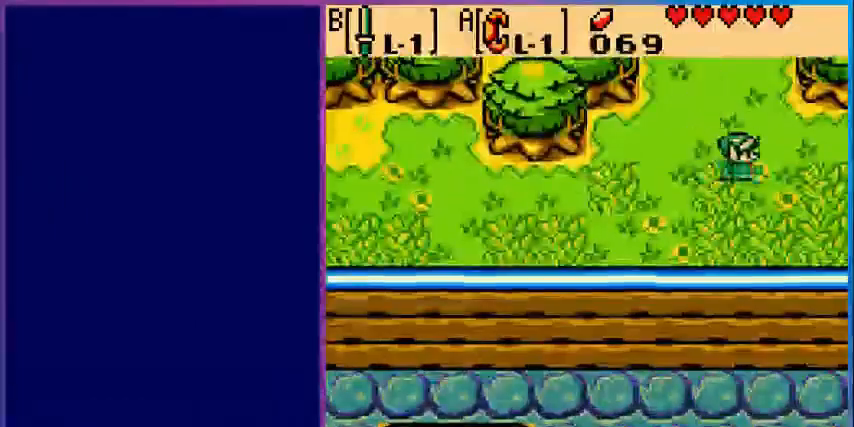
{"buttons": ["DPAD_RIGHT"], "events": []}
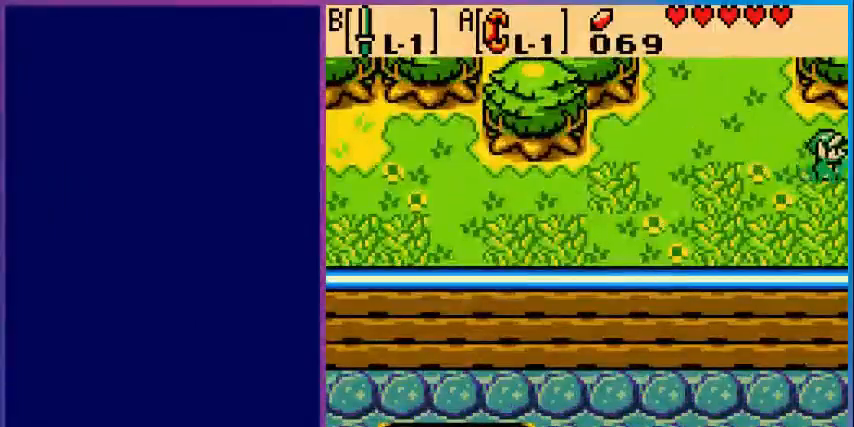
{"buttons": [], "events": [[160, "DPAD_RIGHT", "up"]]}
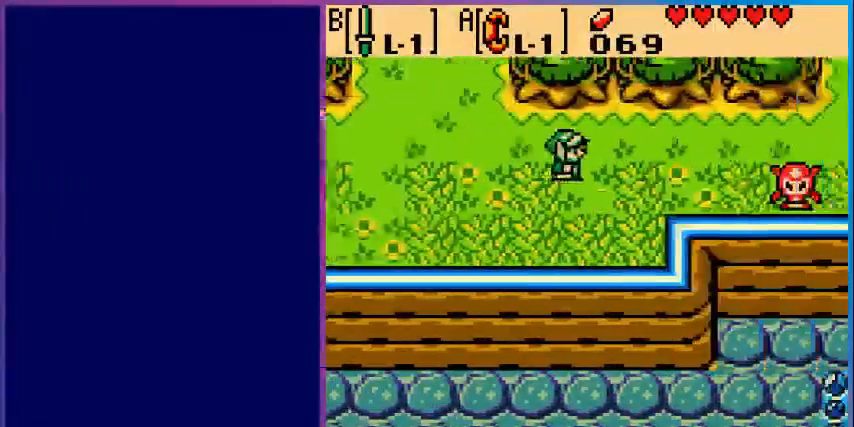
{"buttons": [], "events": []}
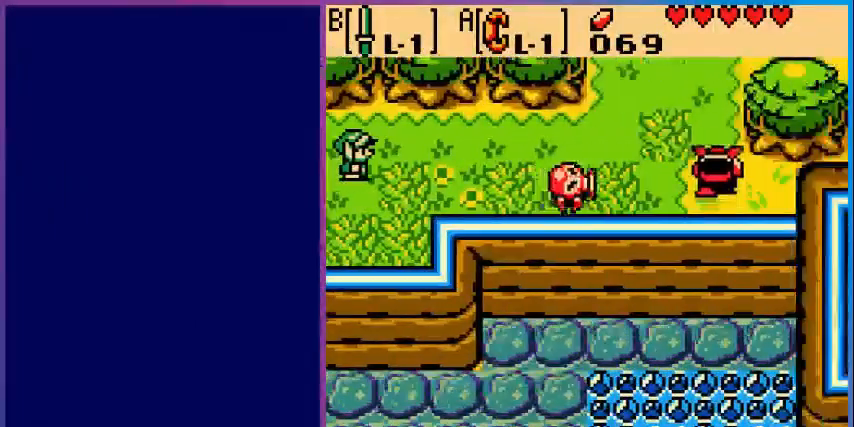
{"buttons": ["DPAD_LEFT"], "events": [[80, "DPAD_LEFT", "down"]]}
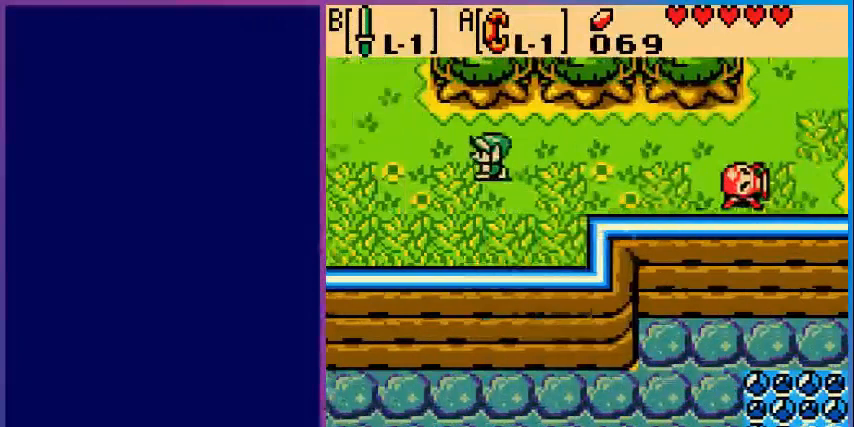
{"buttons": ["DPAD_LEFT"], "events": [[40, "DPAD_LEFT", "up"], [360, "DPAD_LEFT", "down"]]}
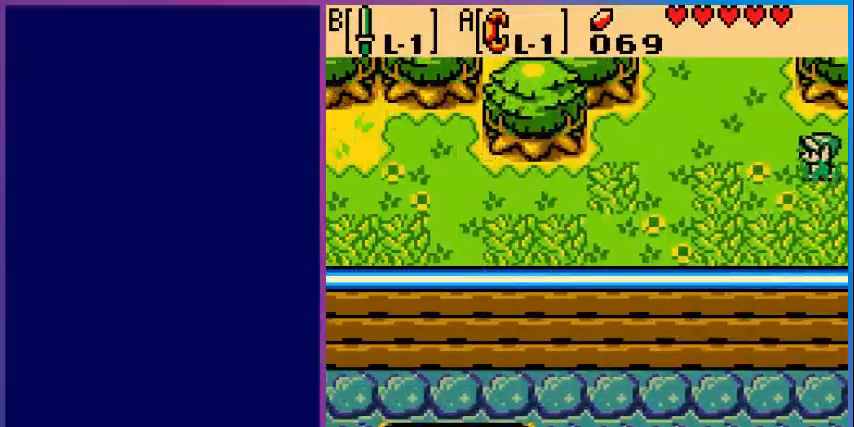
{"buttons": ["DPAD_LEFT"], "events": []}
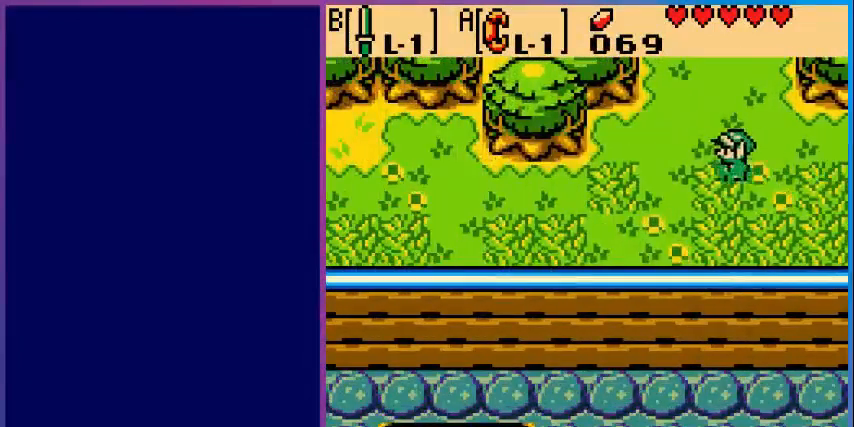
{"buttons": ["DPAD_LEFT"], "events": []}
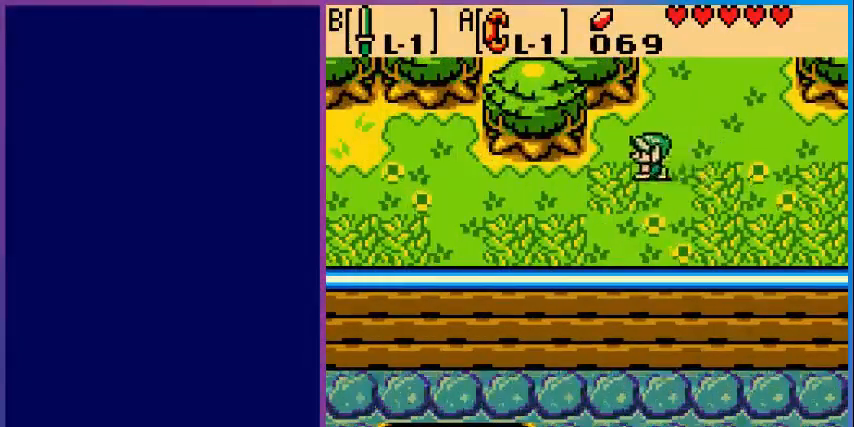
{"buttons": ["DPAD_LEFT"], "events": []}
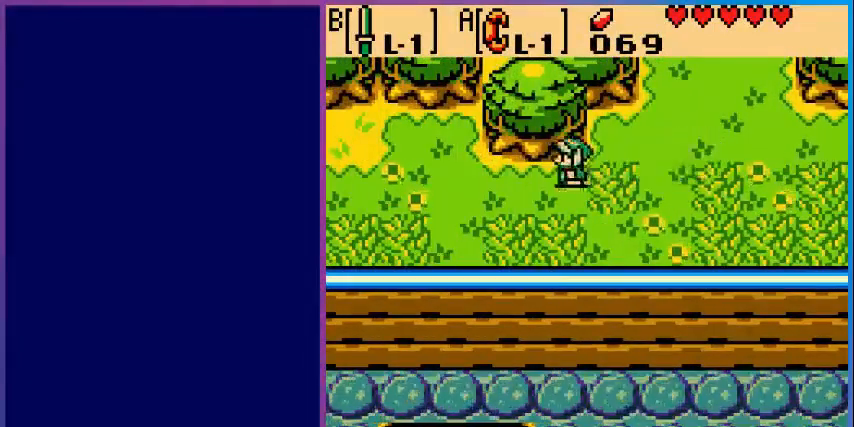
{"buttons": ["DPAD_LEFT"], "events": []}
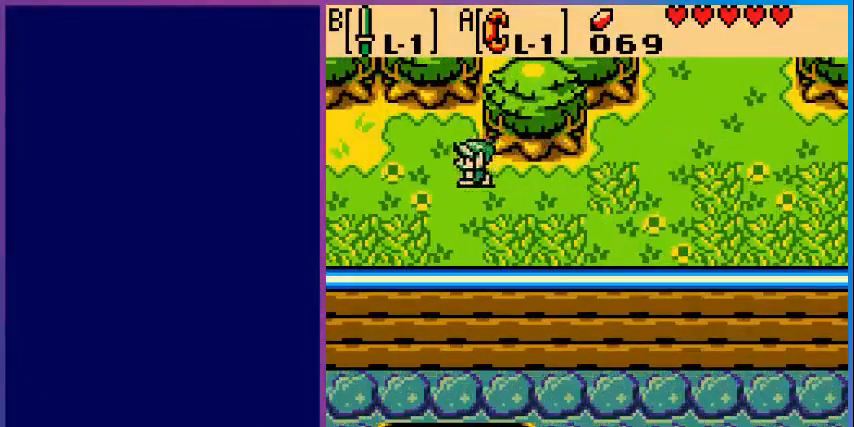
{"buttons": ["DPAD_LEFT"], "events": []}
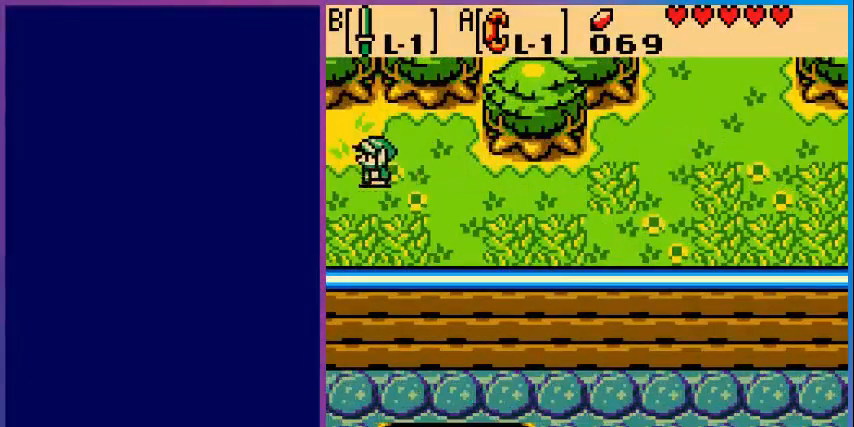
{"buttons": [], "events": [[400, "DPAD_LEFT", "up"]]}
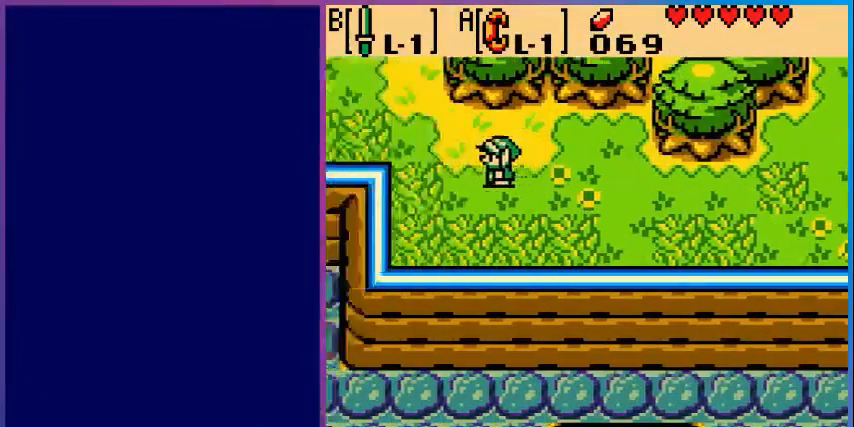
{"buttons": ["DPAD_LEFT"], "events": [[320, "DPAD_LEFT", "down"]]}
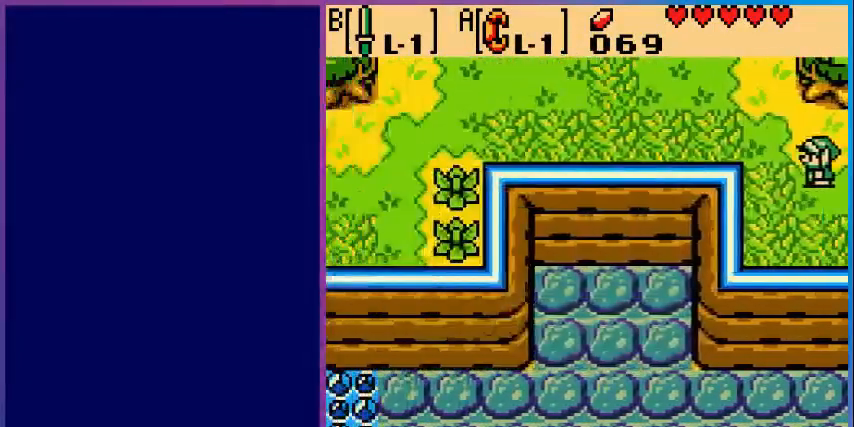
{"buttons": ["DPAD_UP", "DPAD_LEFT"], "events": [[80, "DPAD_UP", "down"]]}